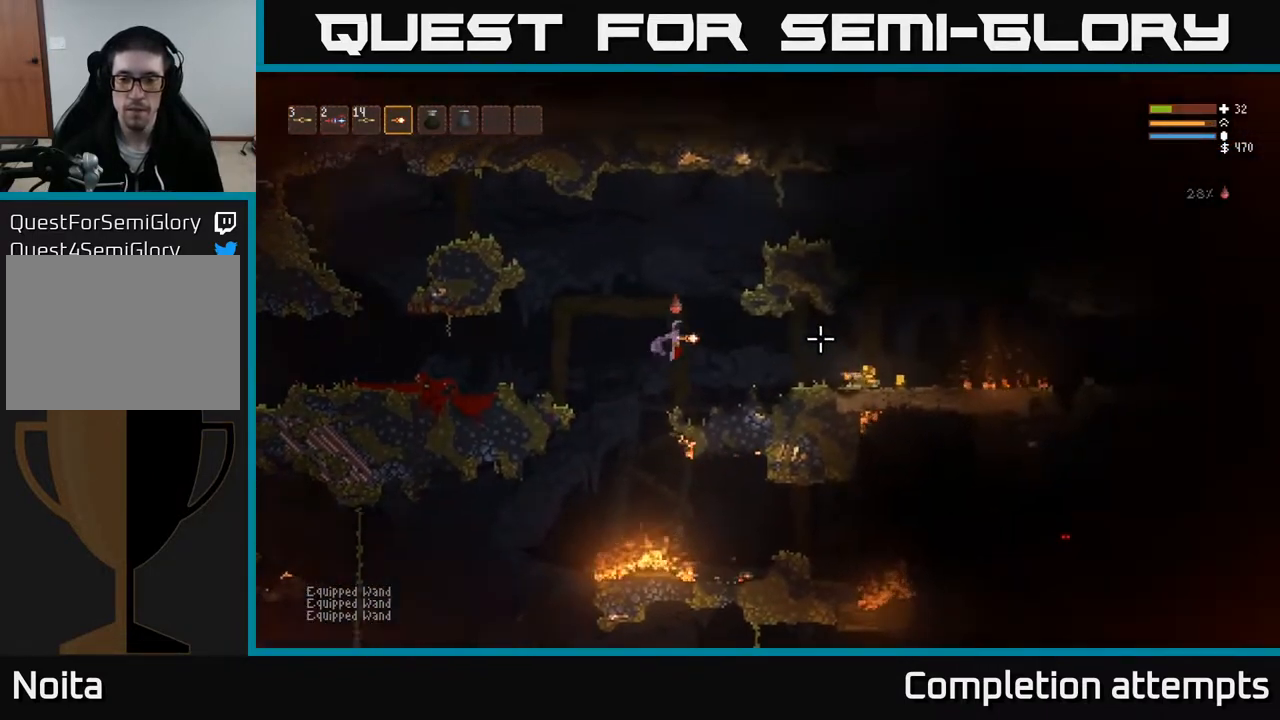
Gameplay with a controller (Xbox layout); each line is a JSON object with the inputs held at the frame after it. "events" lists button and stick changes between this image and that frame as [ms after this image, input, new state], when the widget could be followed in between.
{"buttons": ["L2"], "left_stick": "right", "right_stick": "right", "events": [[333, "L2", "down"]]}
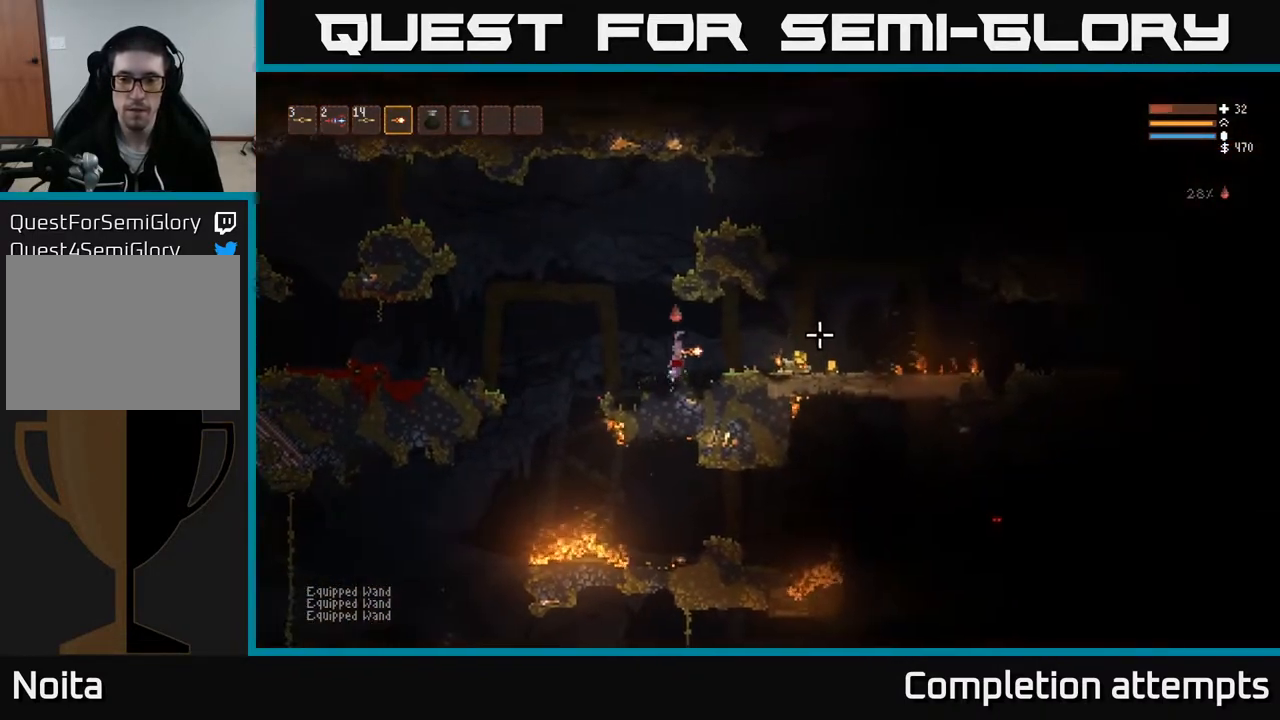
{"buttons": [], "left_stick": "right", "right_stick": "right", "events": [[17, "L2", "up"]]}
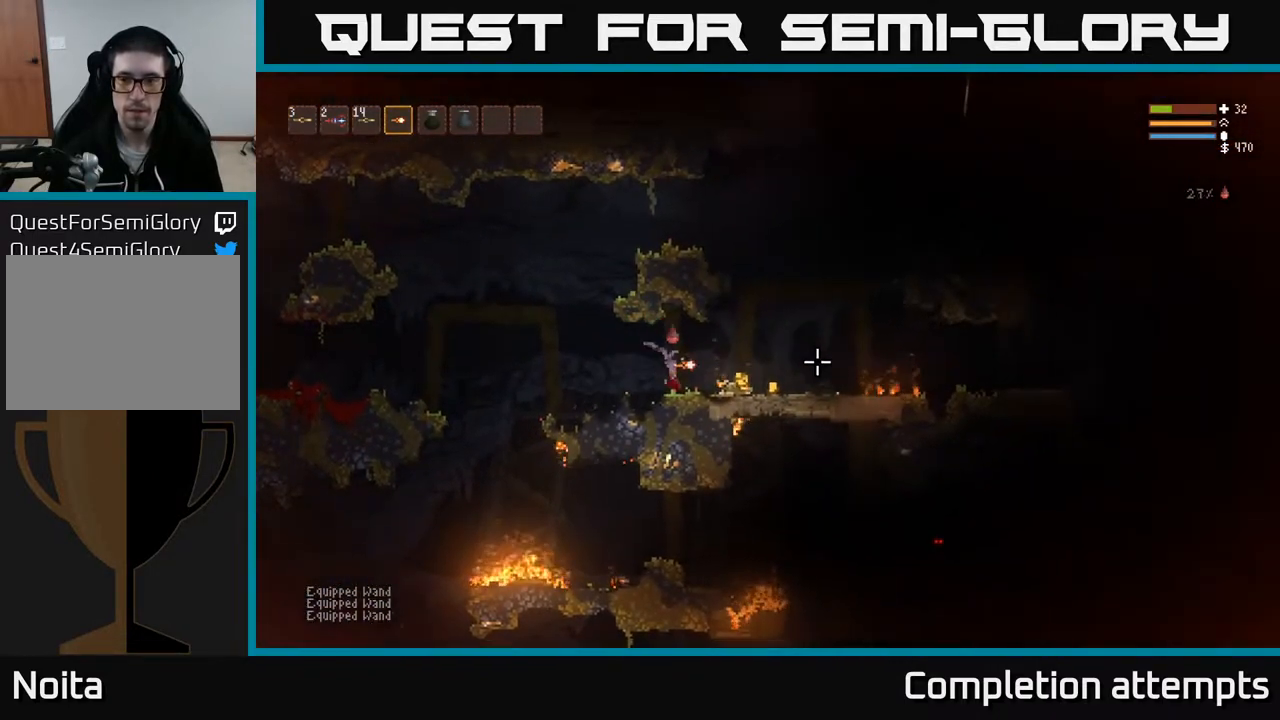
{"buttons": [], "left_stick": "right", "right_stick": "right", "events": []}
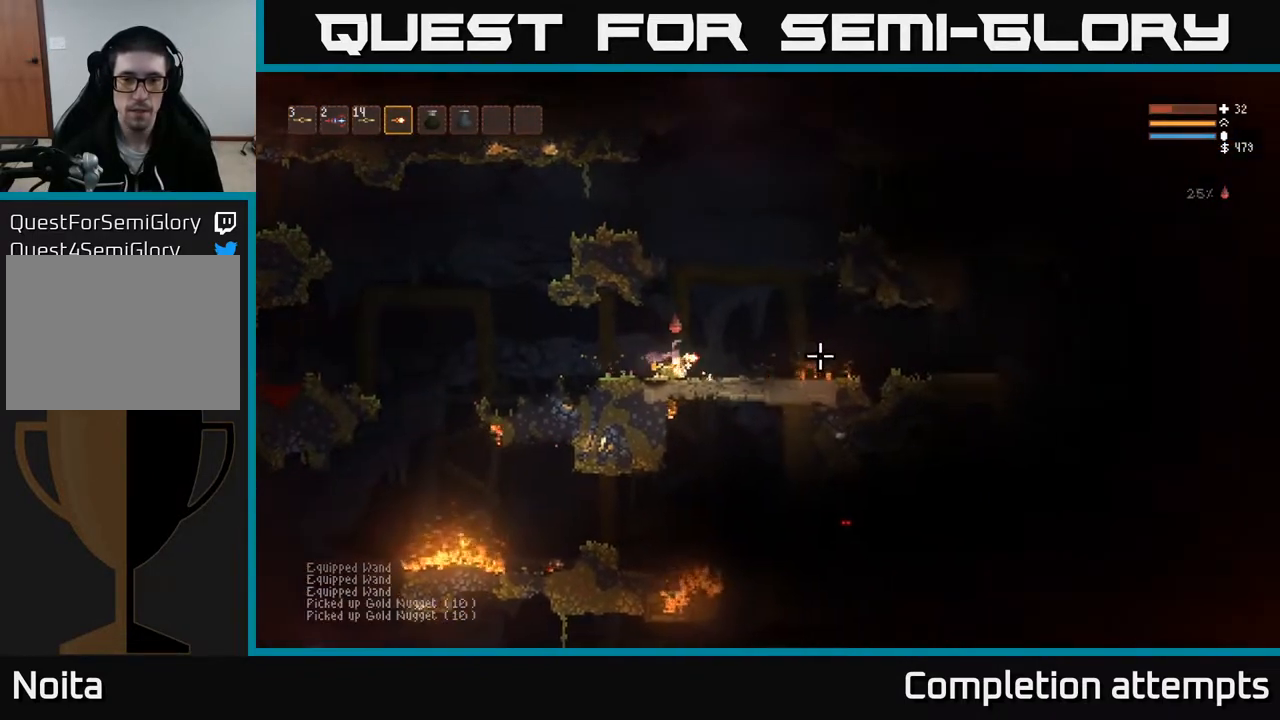
{"buttons": ["L2"], "left_stick": "right", "right_stick": "right", "events": [[350, "L2", "down"]]}
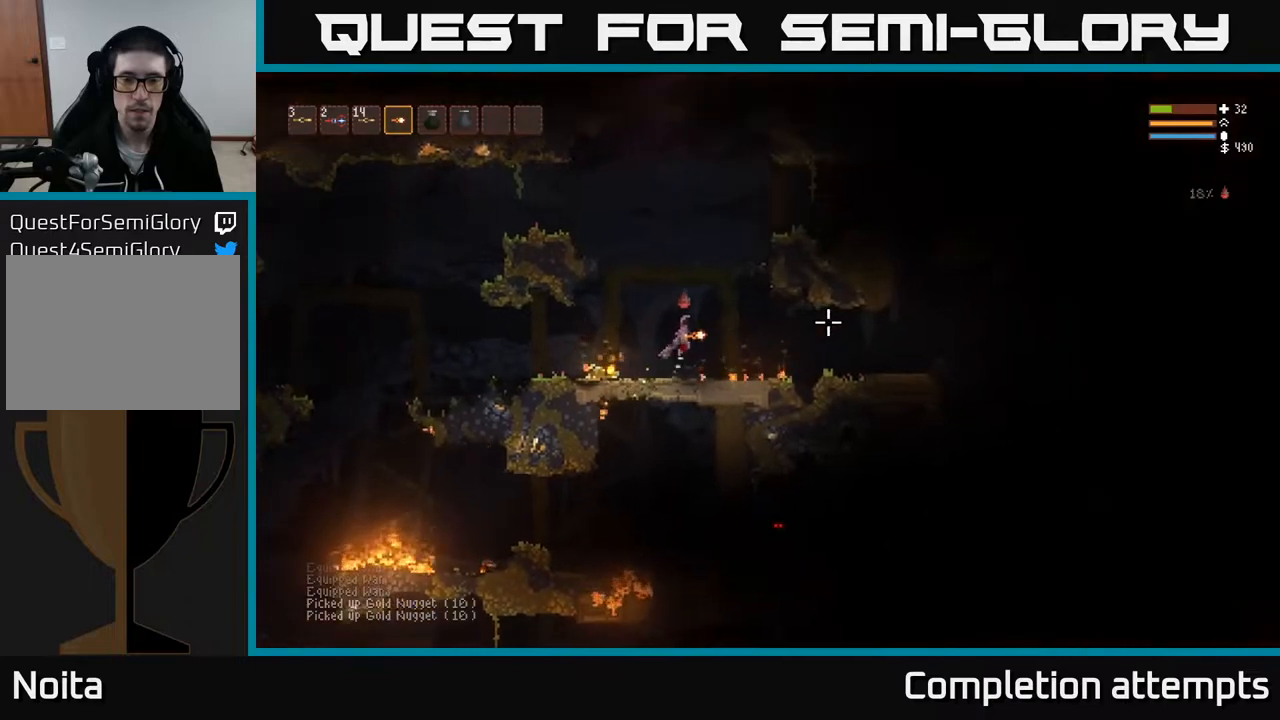
{"buttons": ["L2"], "left_stick": "right", "right_stick": "right", "events": []}
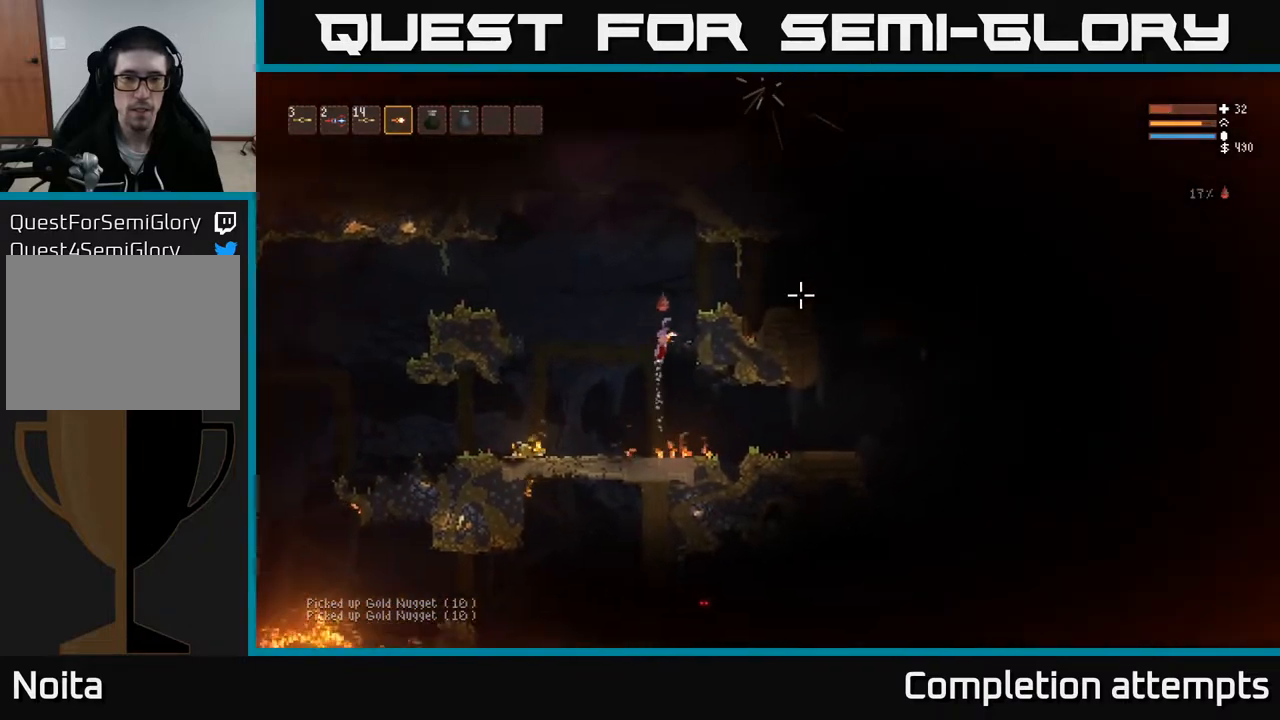
{"buttons": [], "left_stick": "right", "right_stick": "up", "events": [[67, "left_stick", "center"], [83, "right_stick", "up"], [283, "left_stick", "right"], [433, "L2", "up"]]}
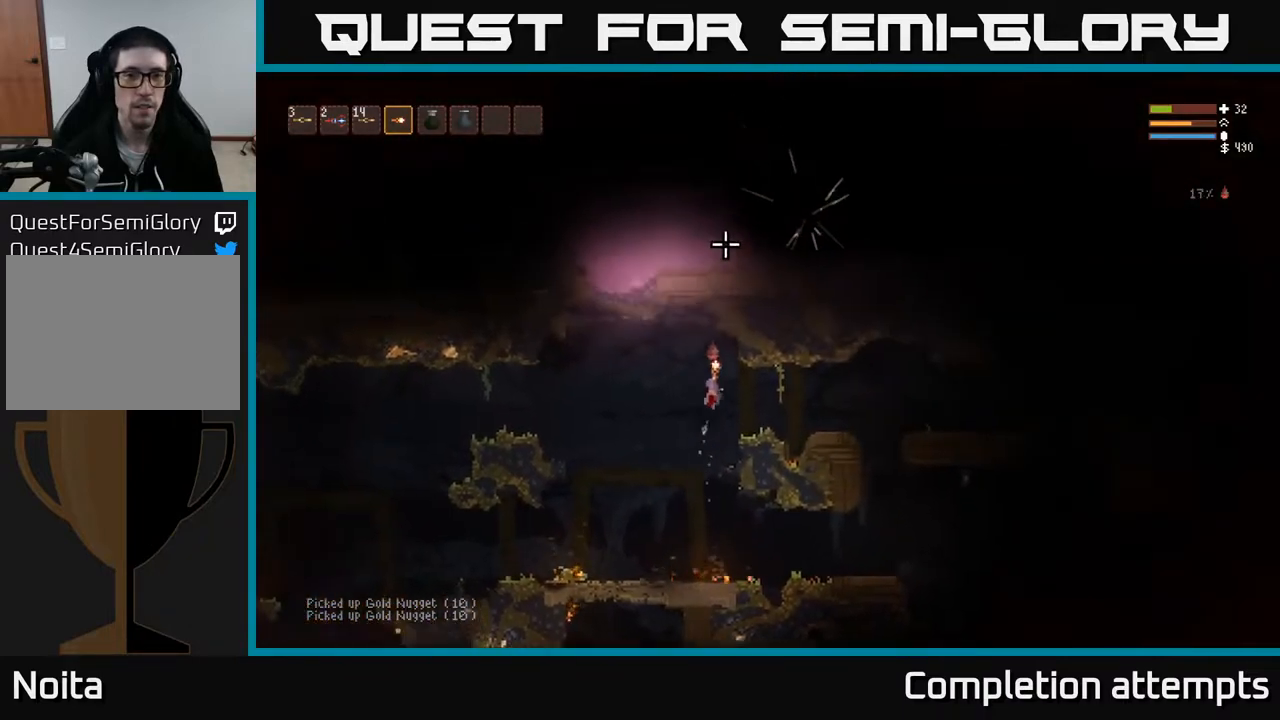
{"buttons": [], "left_stick": "right", "right_stick": "up-right", "events": [[150, "left_stick", "center"], [417, "left_stick", "right"], [500, "right_stick", "up-right"]]}
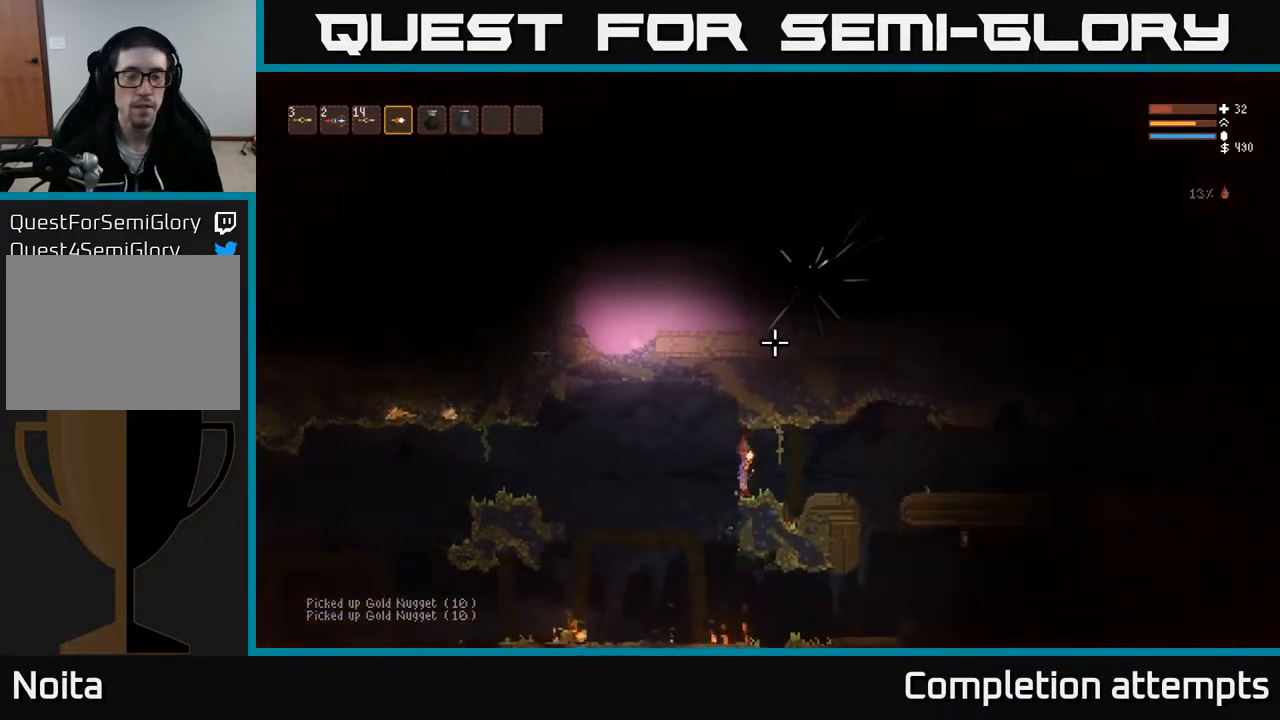
{"buttons": [], "left_stick": "right", "right_stick": "right", "events": [[100, "L2", "down"], [200, "L2", "up"], [367, "right_stick", "right"]]}
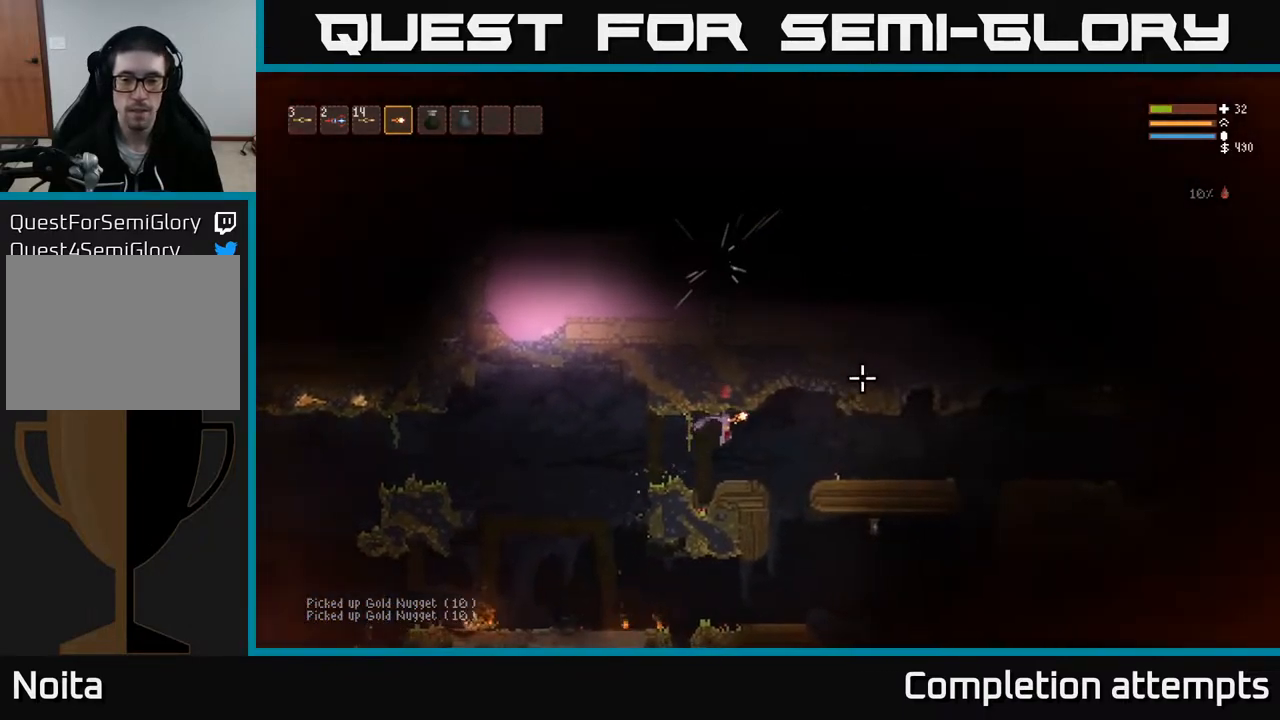
{"buttons": [], "left_stick": "right", "right_stick": "down-right", "events": [[267, "right_stick", "down-right"]]}
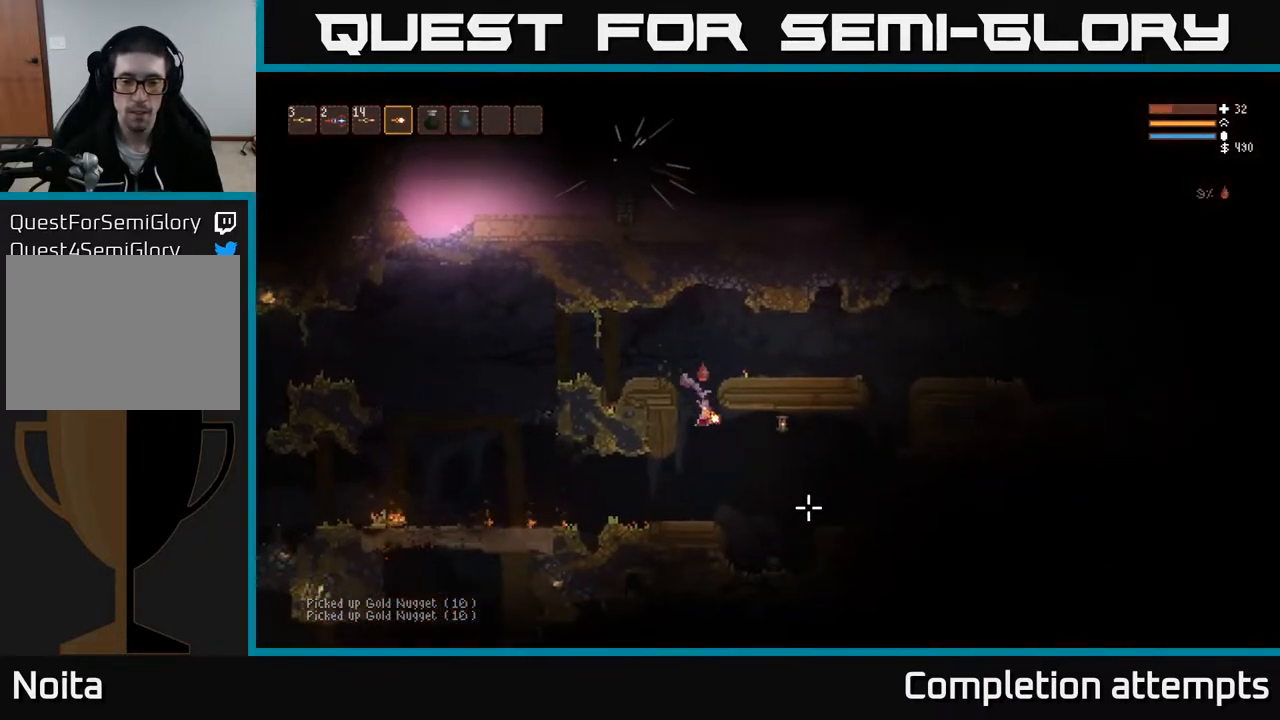
{"buttons": ["L2"], "left_stick": "right", "right_stick": "right", "events": [[417, "right_stick", "right"], [500, "L2", "down"]]}
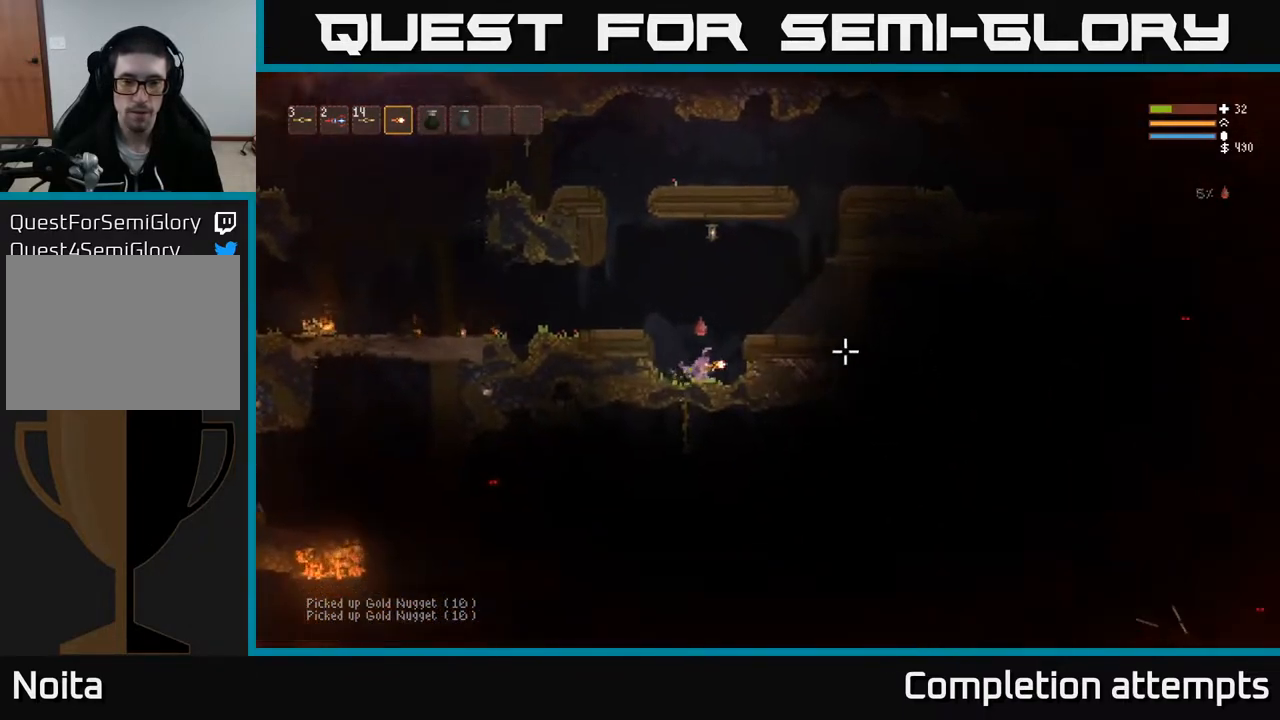
{"buttons": [], "left_stick": "right", "right_stick": "up-left", "events": [[83, "right_stick", "up"], [250, "R2", "down"], [350, "R2", "up"], [350, "right_stick", "up-left"], [383, "L2", "up"]]}
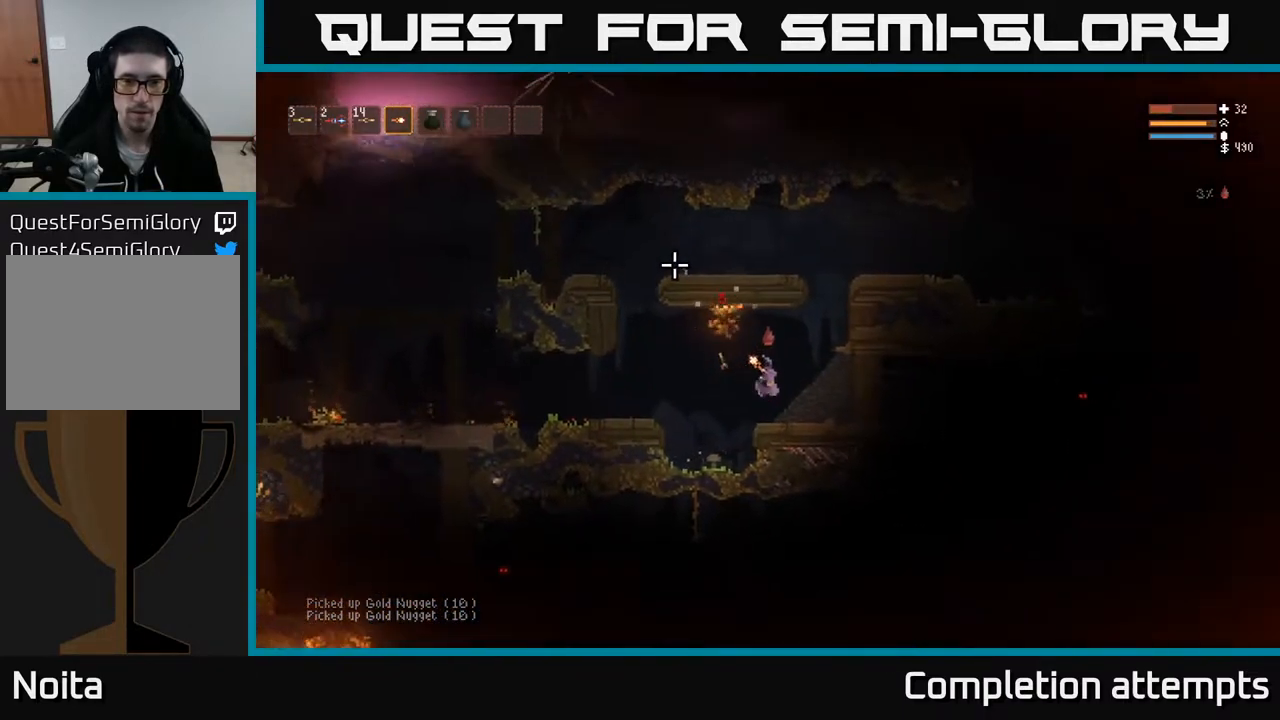
{"buttons": ["L2"], "left_stick": "center", "right_stick": "up-right", "events": [[350, "L2", "down"], [367, "right_stick", "up-right"], [400, "left_stick", "center"]]}
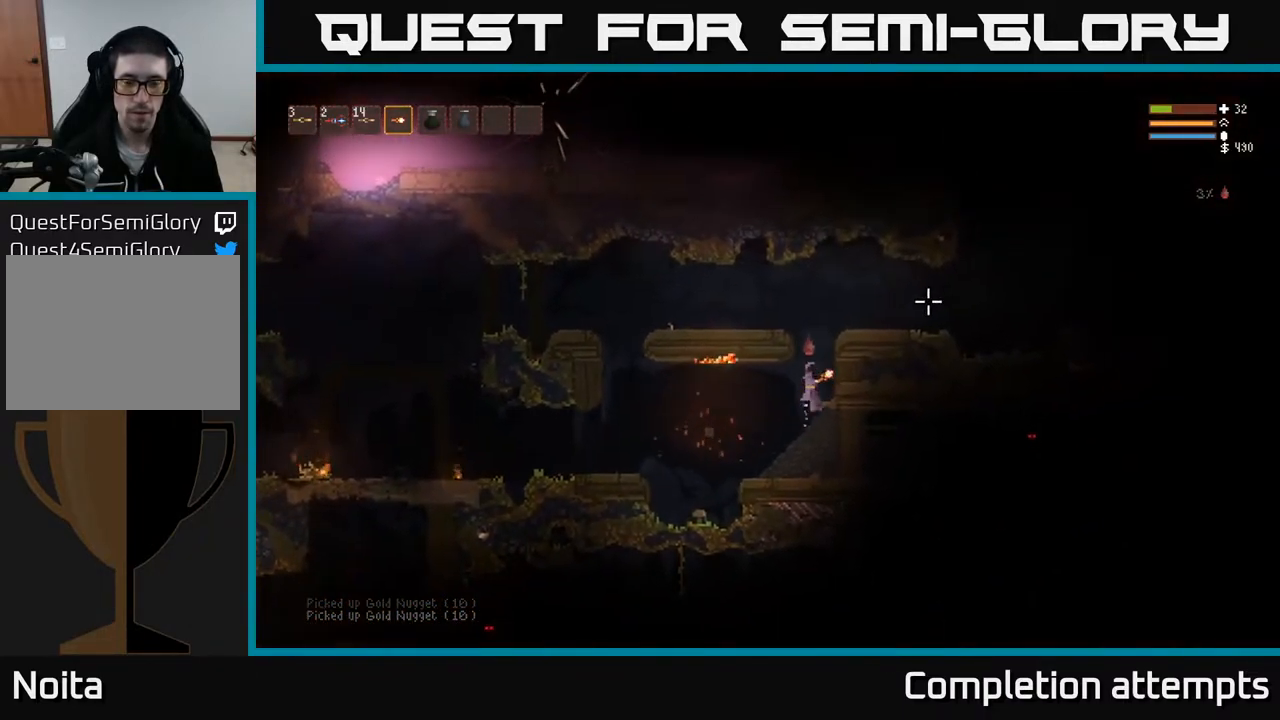
{"buttons": [], "left_stick": "right", "right_stick": "right", "events": [[217, "left_stick", "right"], [300, "right_stick", "right"], [467, "L2", "up"]]}
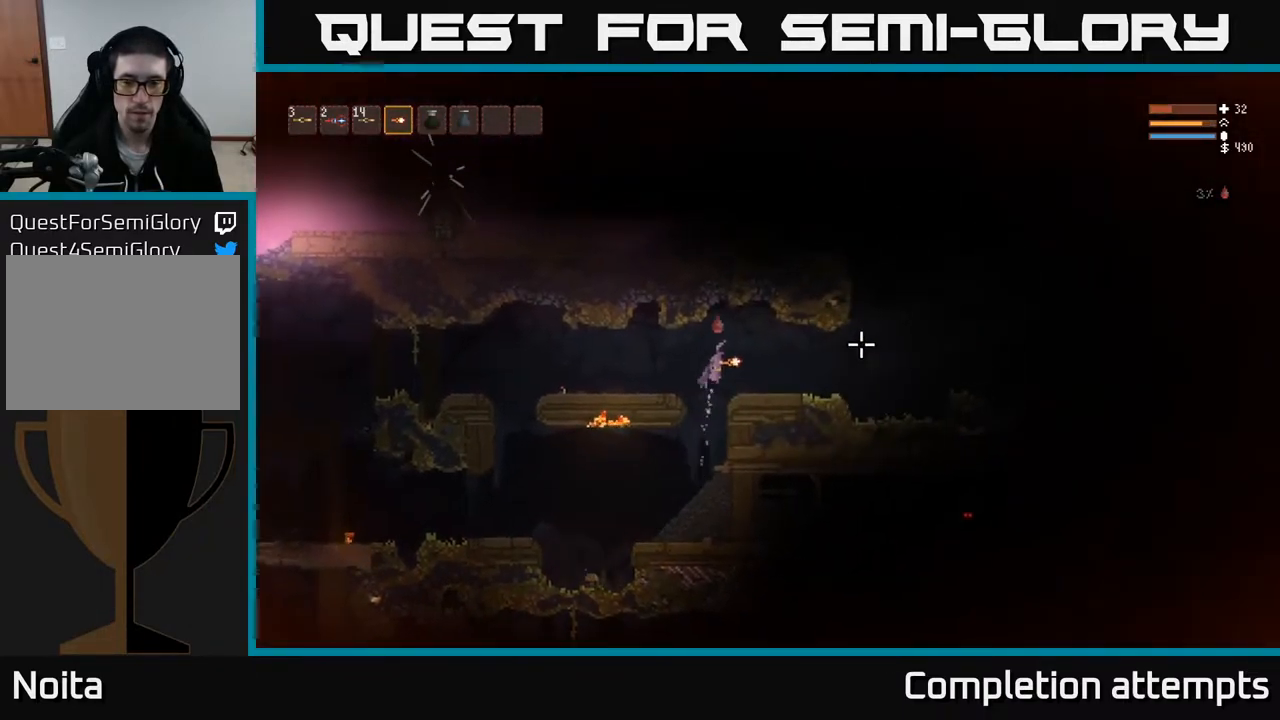
{"buttons": [], "left_stick": "right", "right_stick": "right", "events": []}
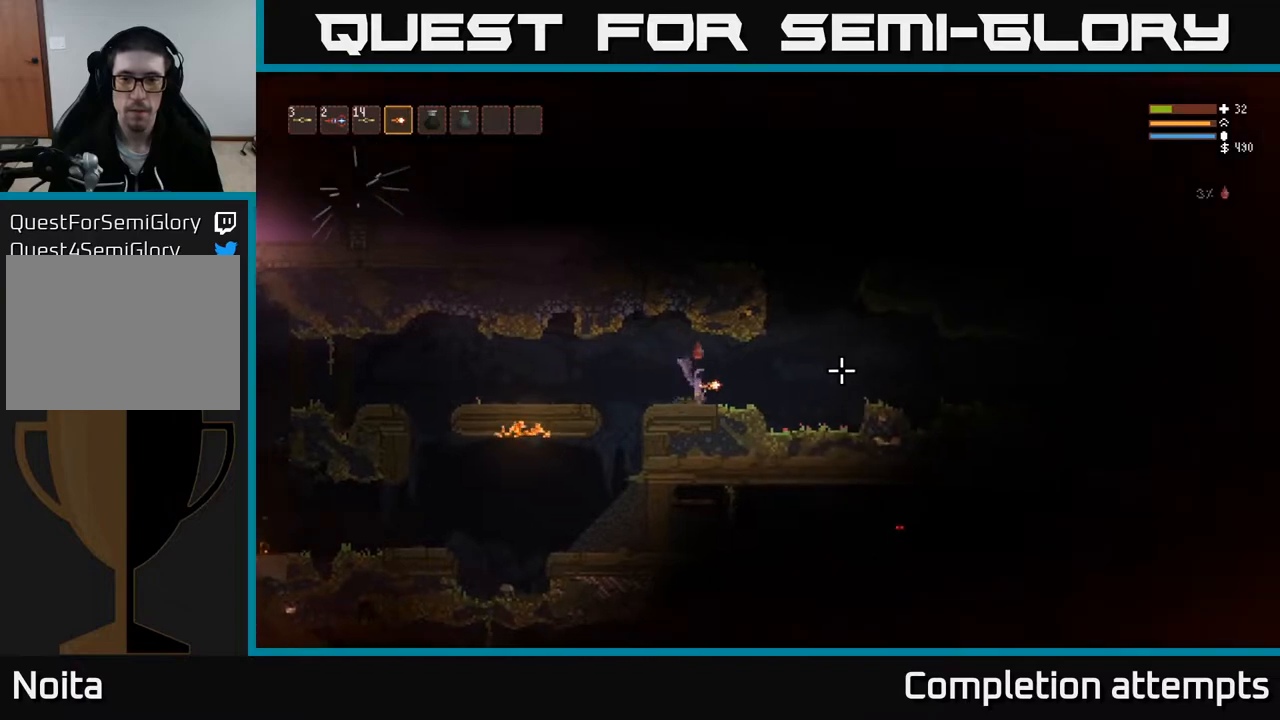
{"buttons": ["L2"], "left_stick": "right", "right_stick": "up-right", "events": [[100, "L2", "down"], [500, "right_stick", "up-right"]]}
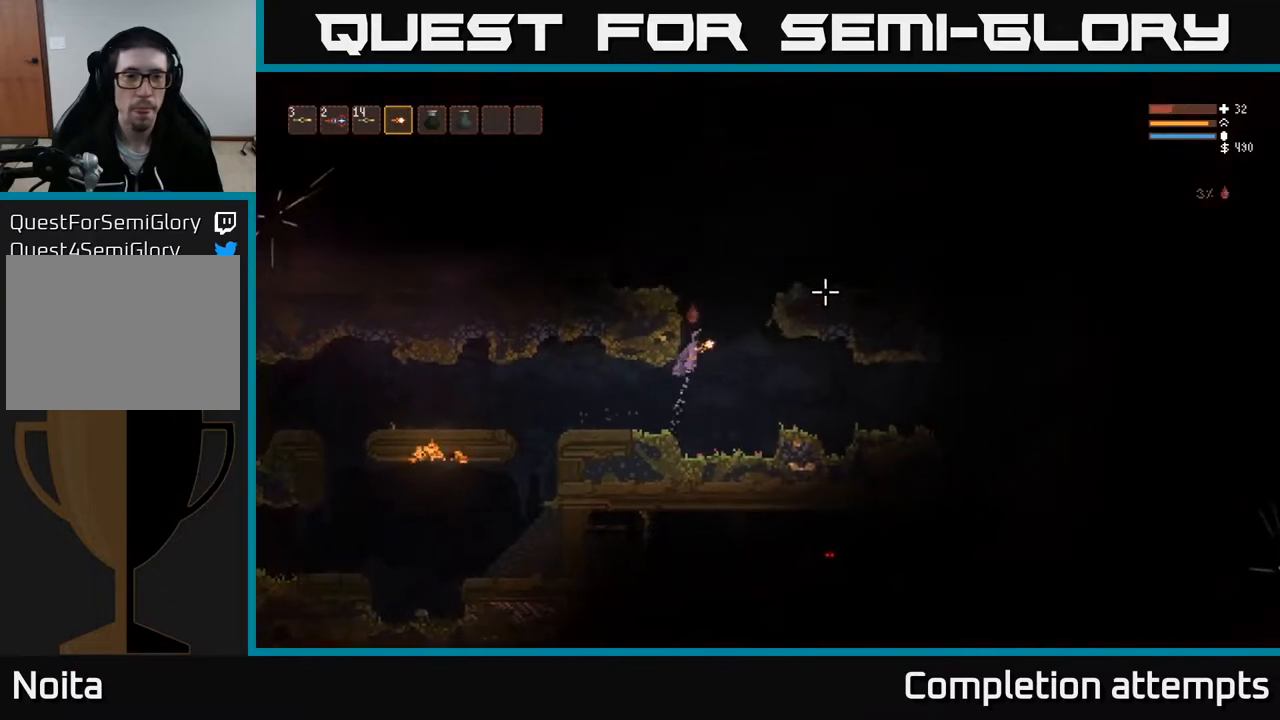
{"buttons": ["L2"], "left_stick": "left", "right_stick": "up-left", "events": [[33, "left_stick", "center"], [100, "left_stick", "left"], [167, "right_stick", "up"], [450, "right_stick", "up-left"]]}
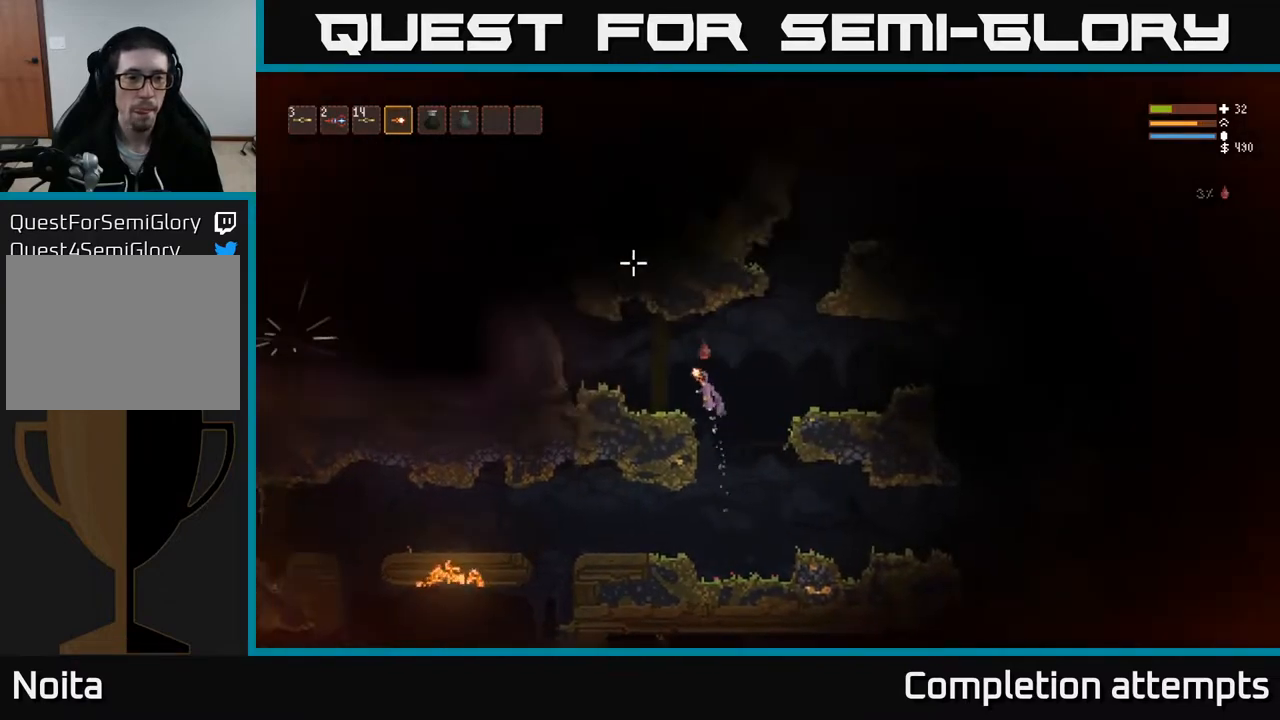
{"buttons": [], "left_stick": "left", "right_stick": "up-left", "events": [[50, "L2", "up"]]}
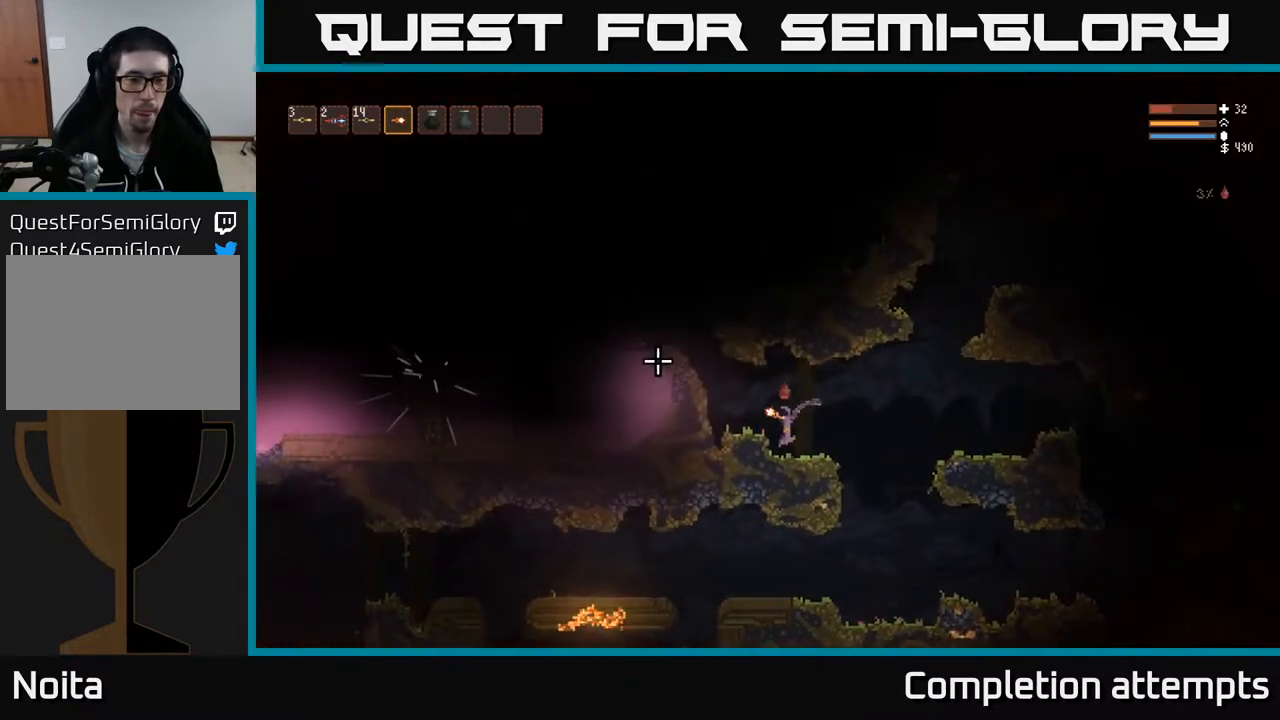
{"buttons": [], "left_stick": "left", "right_stick": "up-left", "events": [[17, "L2", "down"], [367, "L2", "up"]]}
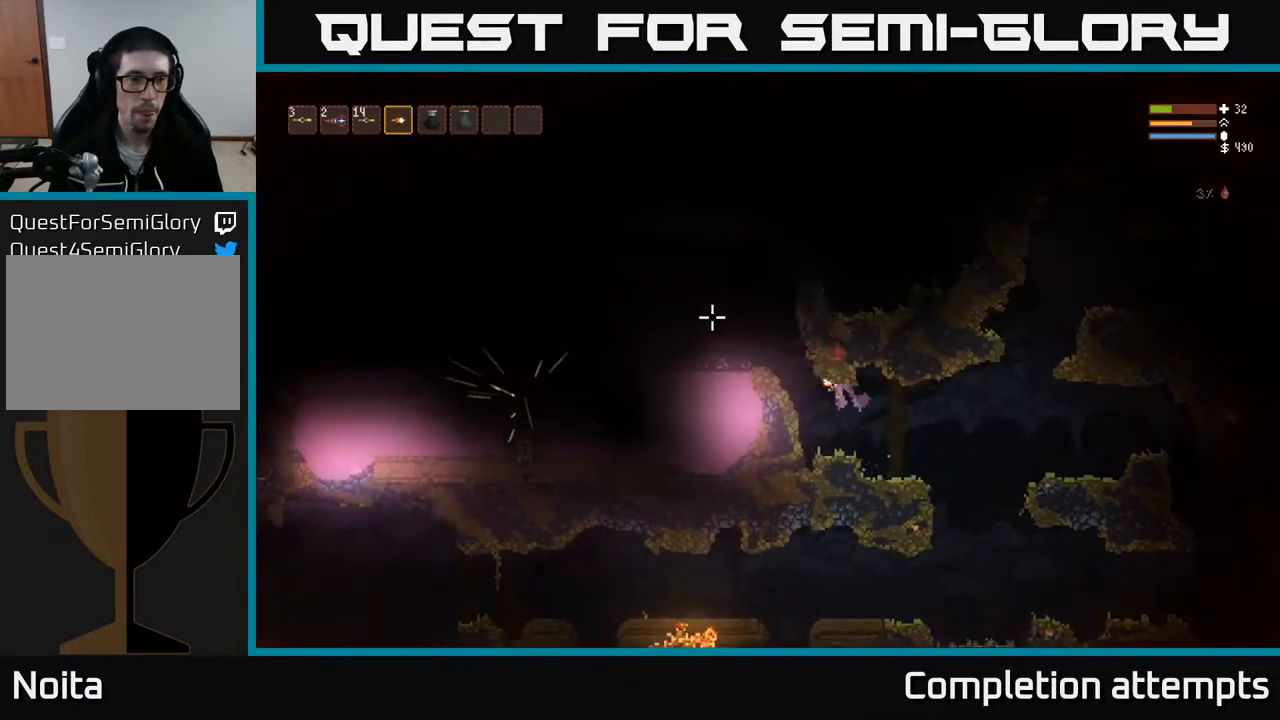
{"buttons": ["L1"], "left_stick": "center", "right_stick": "up-left", "events": [[83, "L2", "down"], [217, "L2", "up"], [400, "left_stick", "center"], [450, "L1", "down"]]}
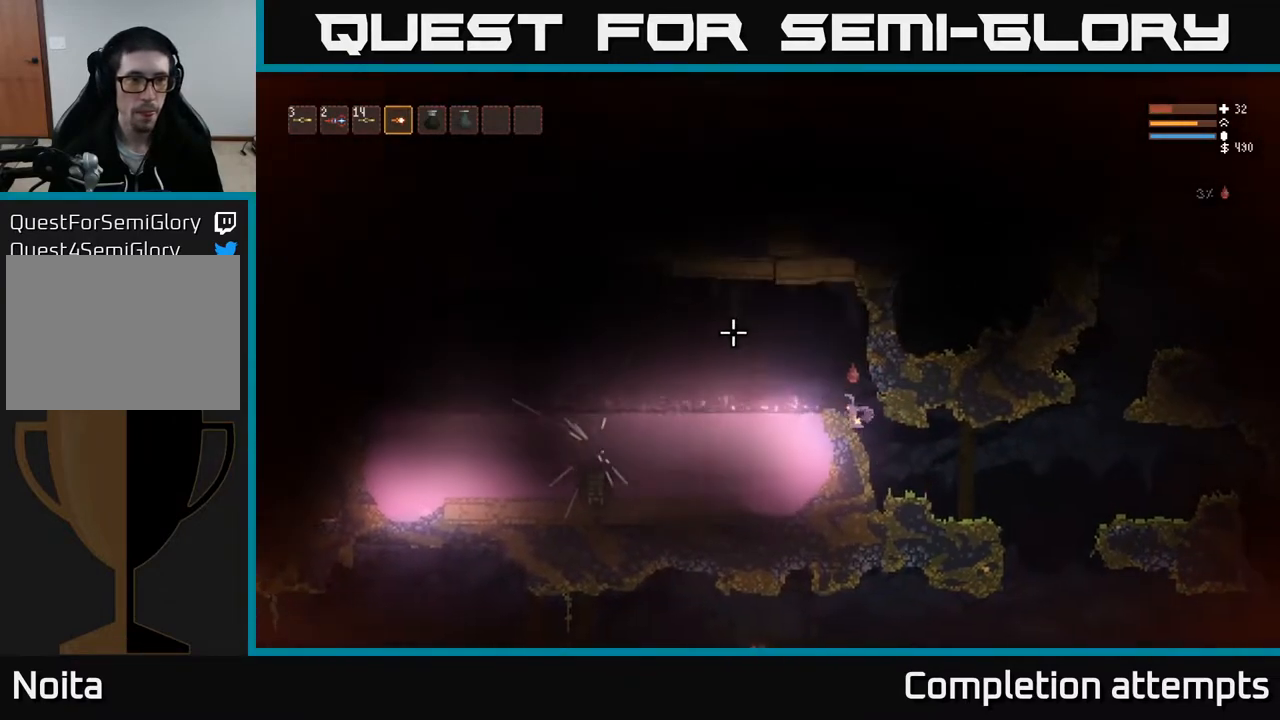
{"buttons": ["L2"], "left_stick": "left", "right_stick": "down-left", "events": [[33, "L1", "up"], [100, "right_stick", "left"], [133, "L1", "down"], [200, "L1", "up"], [317, "right_stick", "down-left"], [350, "L2", "down"], [350, "left_stick", "left"]]}
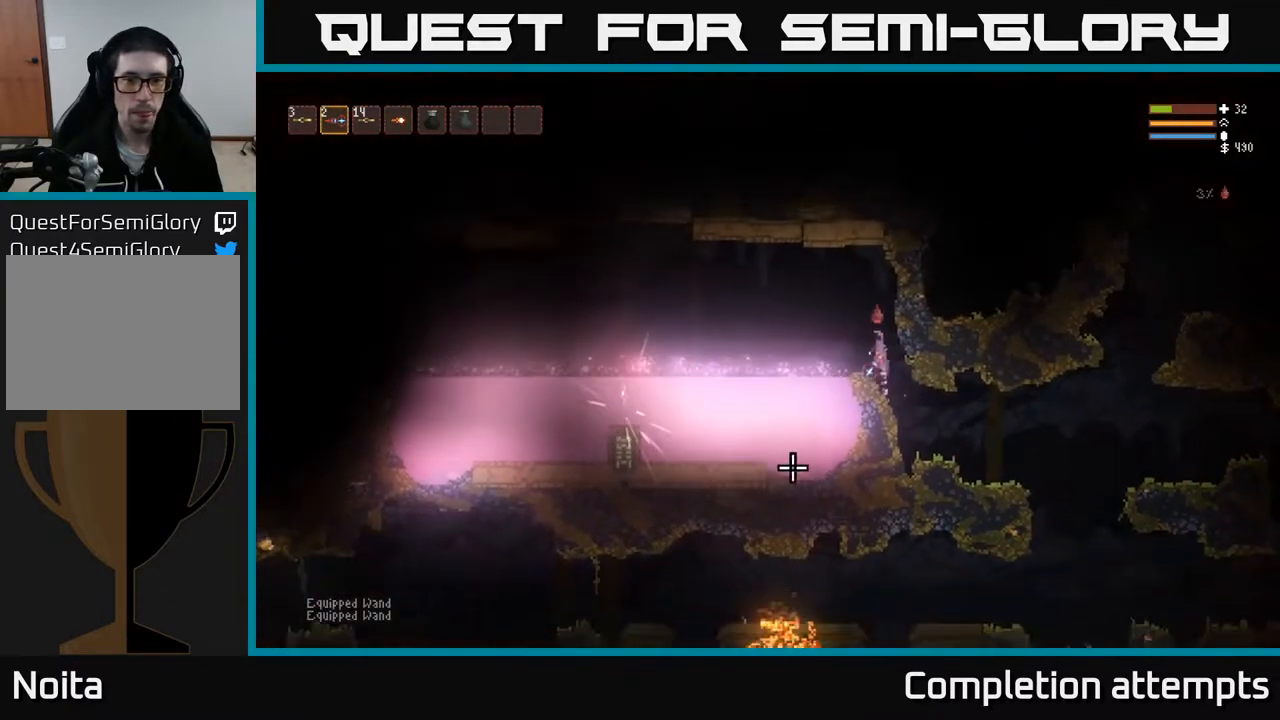
{"buttons": [], "left_stick": "left", "right_stick": "down", "events": [[33, "L2", "up"], [50, "right_stick", "down"], [233, "L2", "down"], [333, "L2", "up"]]}
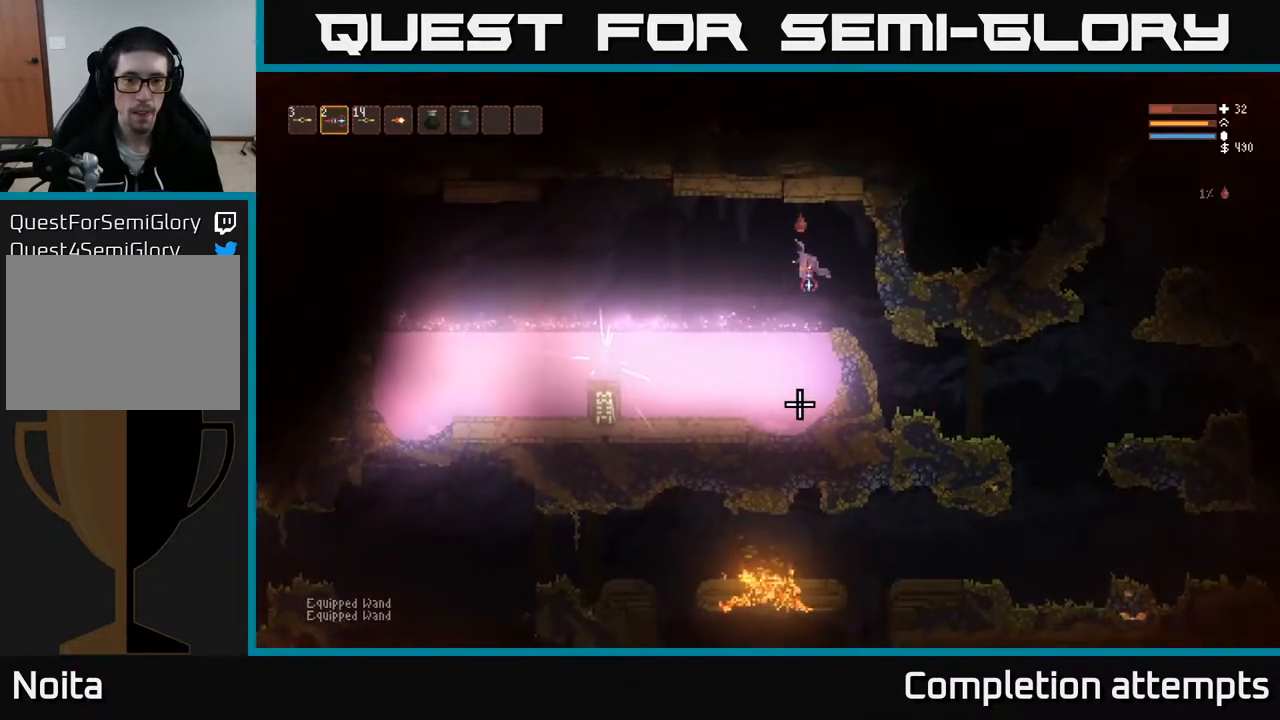
{"buttons": [], "left_stick": "right", "right_stick": "down", "events": [[33, "R2", "down"], [33, "left_stick", "center"], [83, "left_stick", "right"], [117, "R2", "up"], [150, "L2", "down"], [250, "L2", "up"]]}
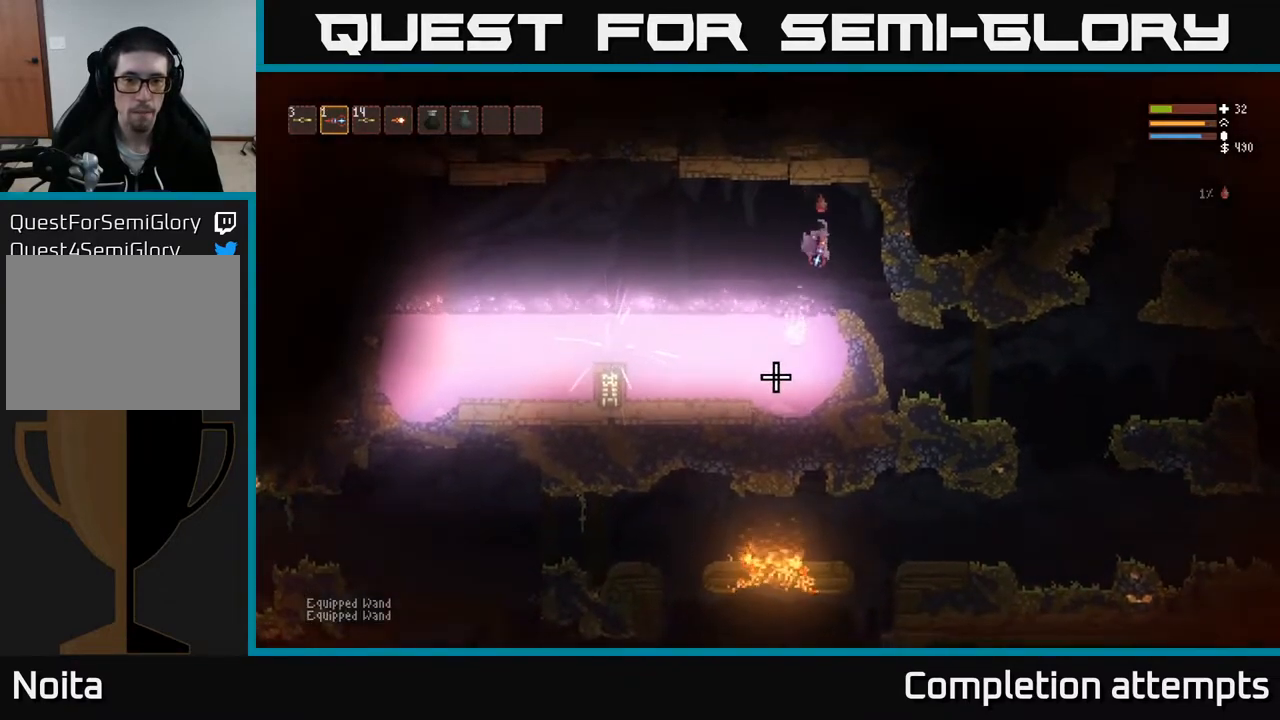
{"buttons": [], "left_stick": "right", "right_stick": "left", "events": [[150, "right_stick", "down-left"], [300, "right_stick", "left"], [350, "R1", "down"], [433, "R1", "up"]]}
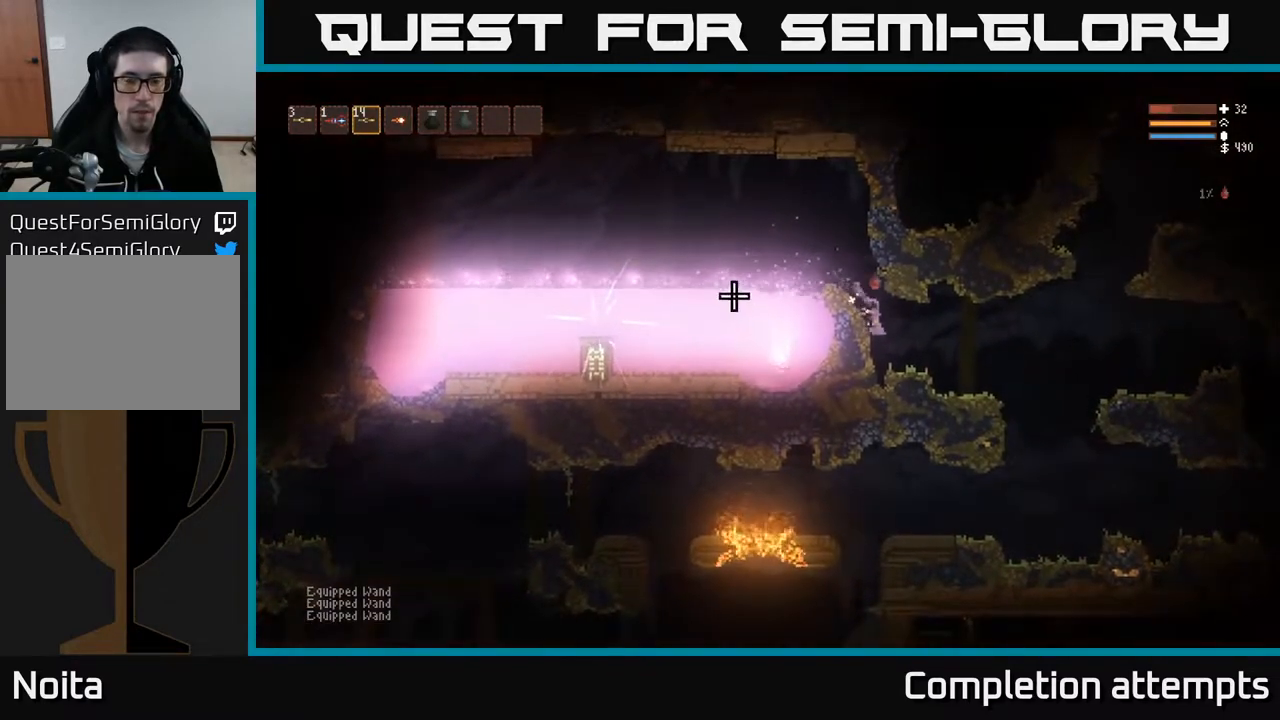
{"buttons": [], "left_stick": "right", "right_stick": "up-left", "events": [[33, "right_stick", "up-left"]]}
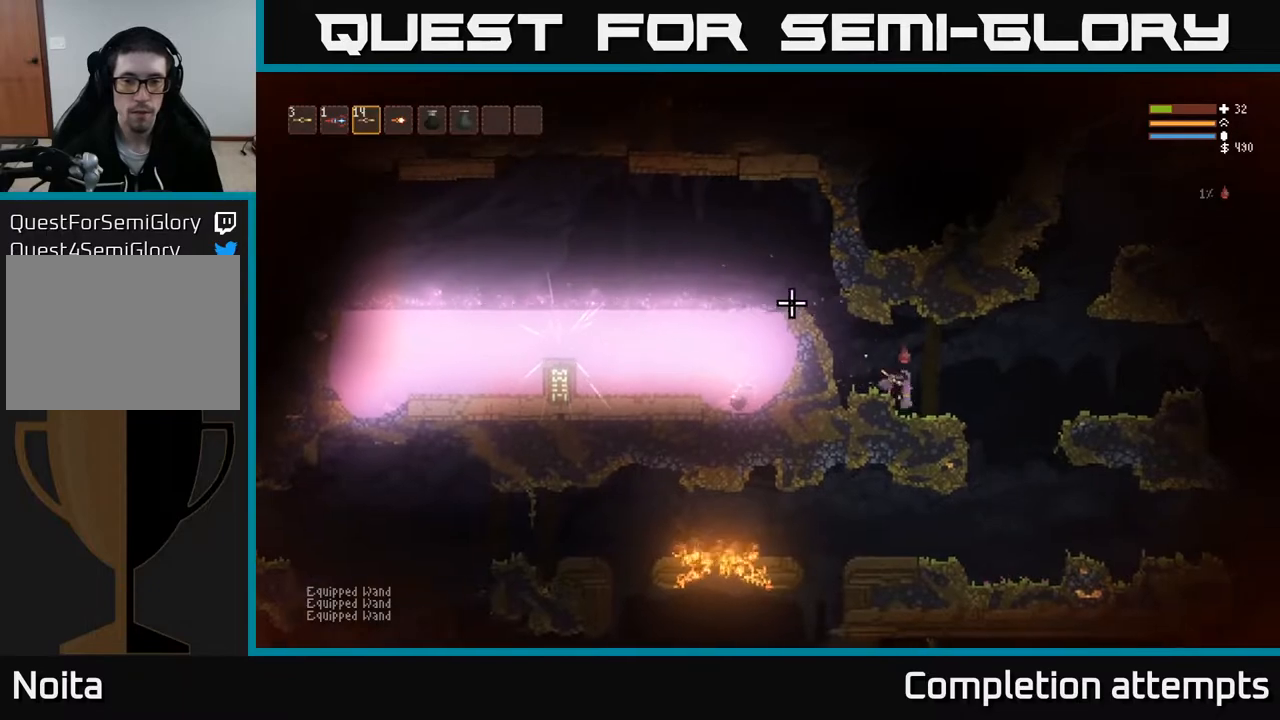
{"buttons": [], "left_stick": "right", "right_stick": "left", "events": [[267, "L2", "down"], [333, "right_stick", "left"], [450, "L2", "up"]]}
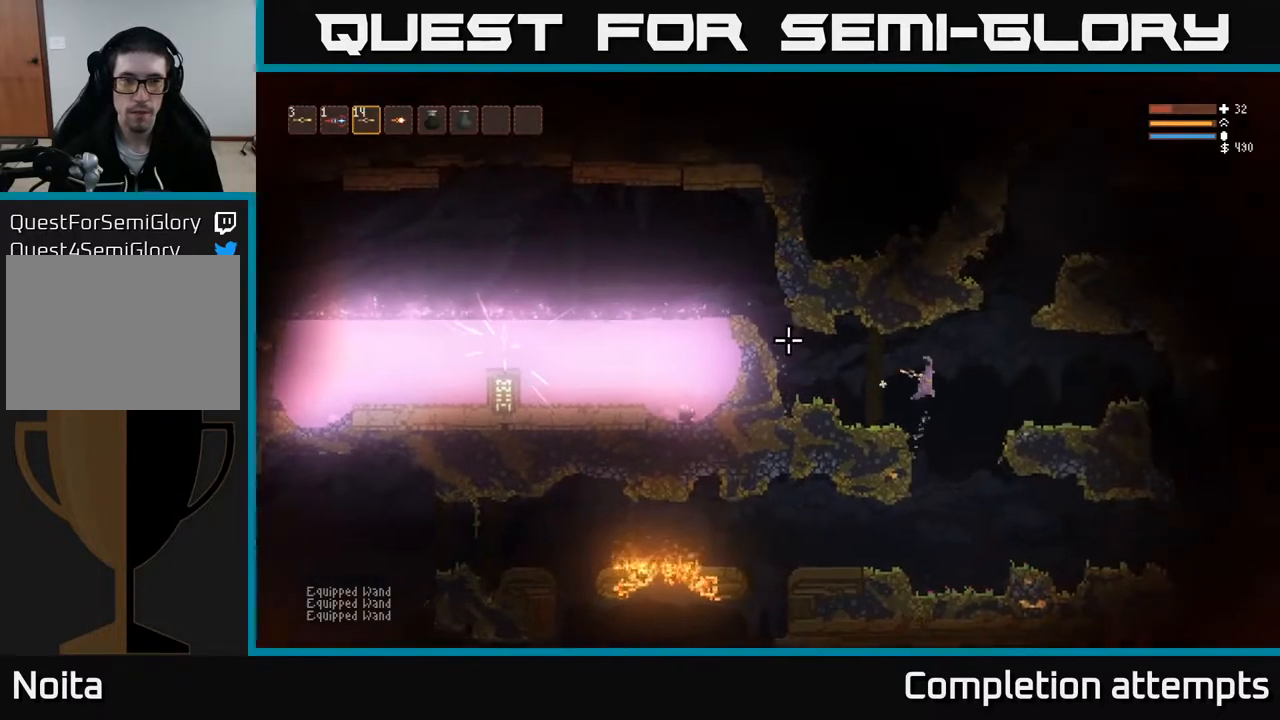
{"buttons": ["L2"], "left_stick": "right", "right_stick": "left", "events": [[50, "L2", "down"], [100, "R1", "down"], [167, "R1", "up"], [200, "L2", "up"], [383, "L2", "down"]]}
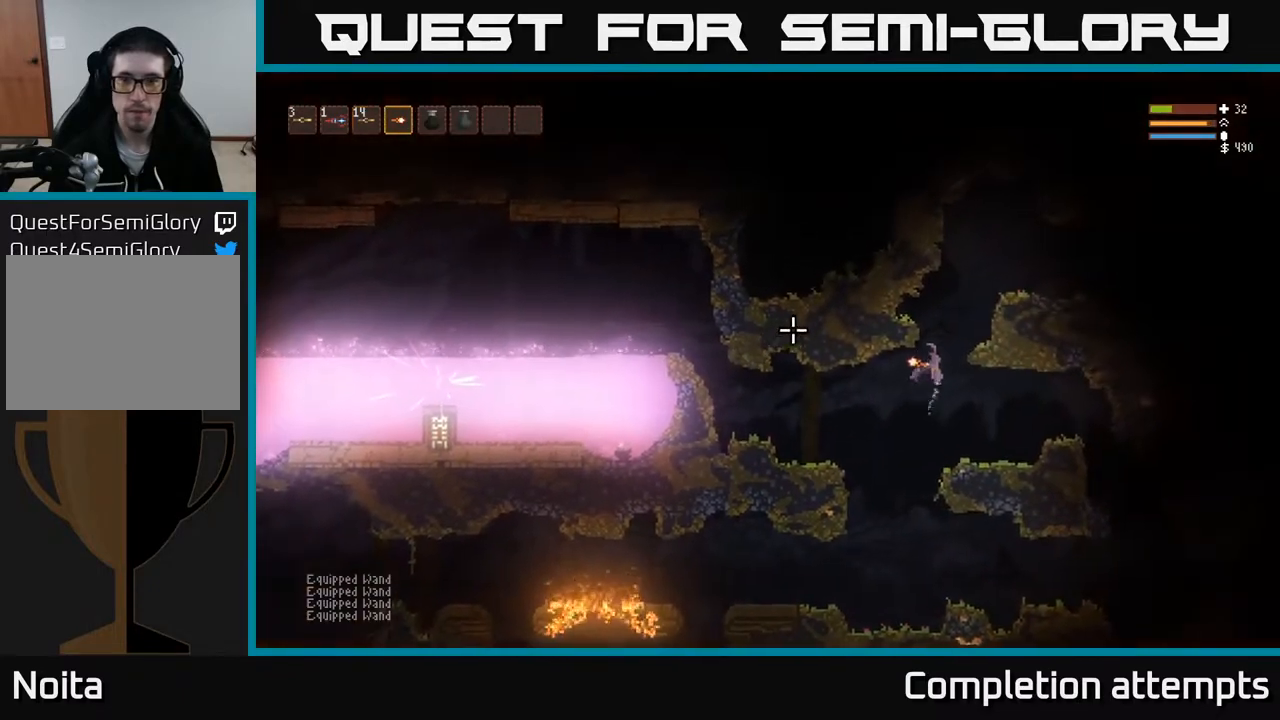
{"buttons": [], "left_stick": "center", "right_stick": "left", "events": [[167, "L2", "up"], [333, "left_stick", "center"]]}
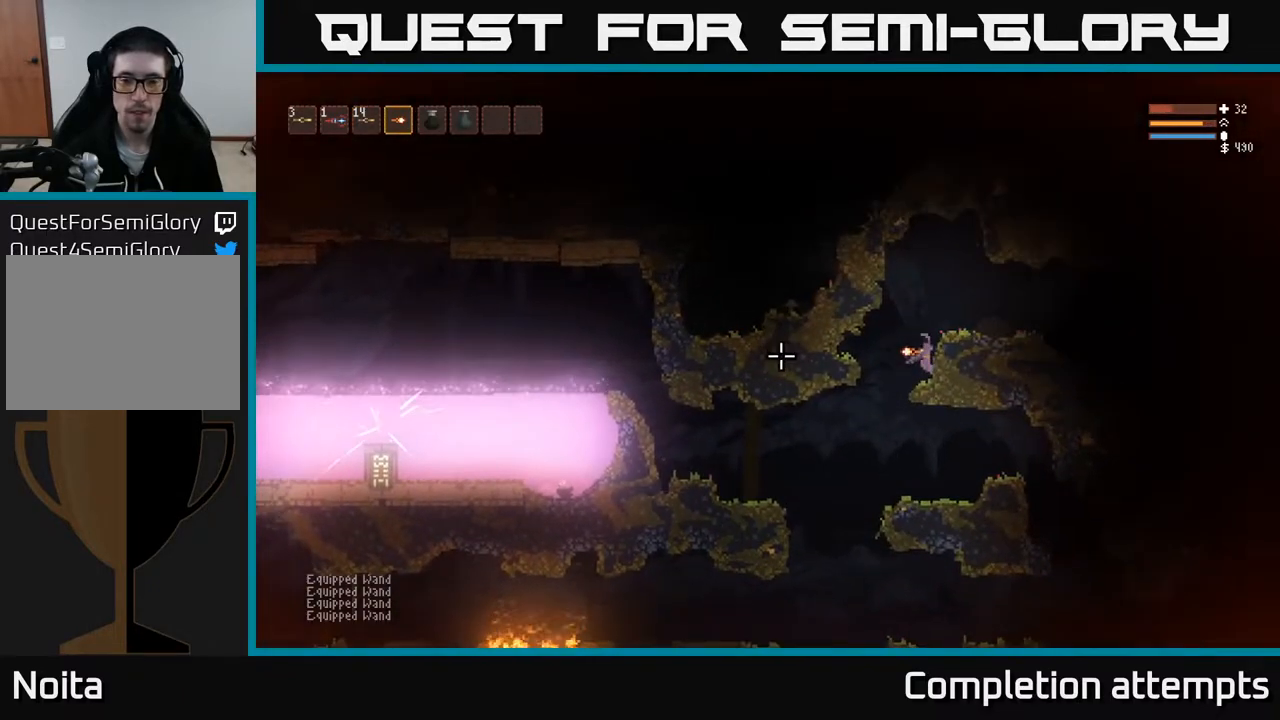
{"buttons": [], "left_stick": "center", "right_stick": "left", "events": []}
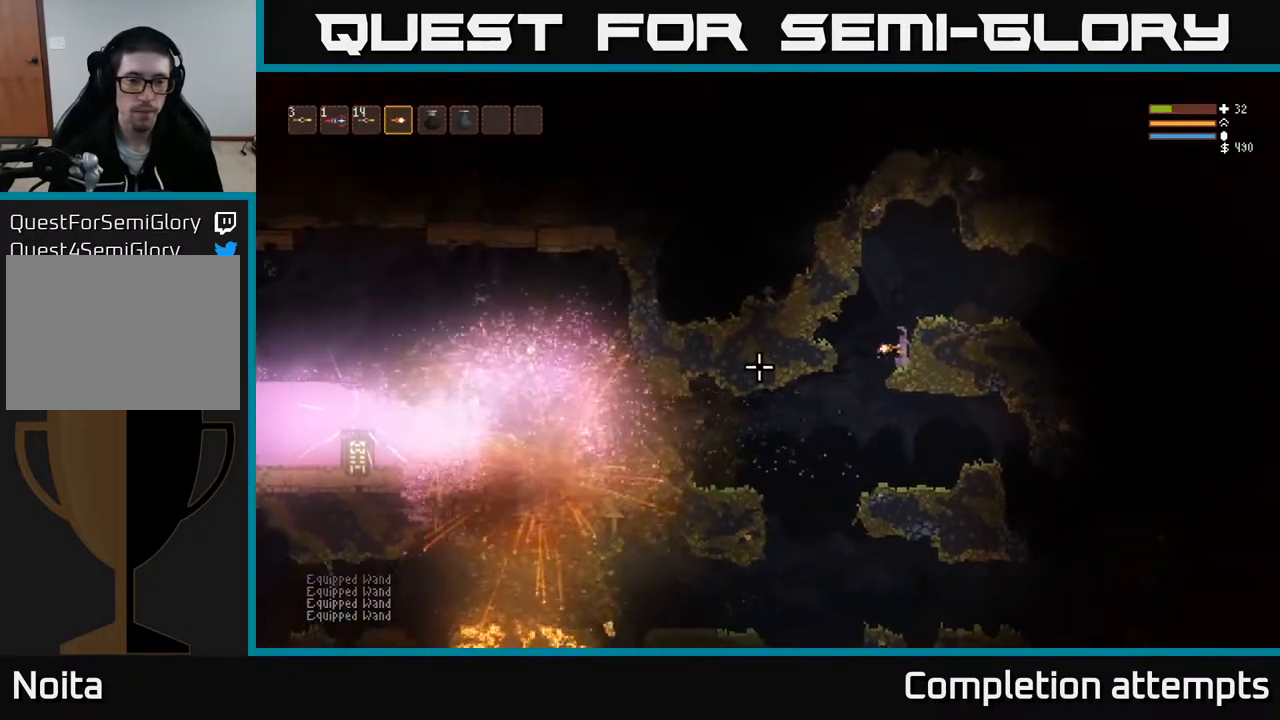
{"buttons": [], "left_stick": "center", "right_stick": "left", "events": []}
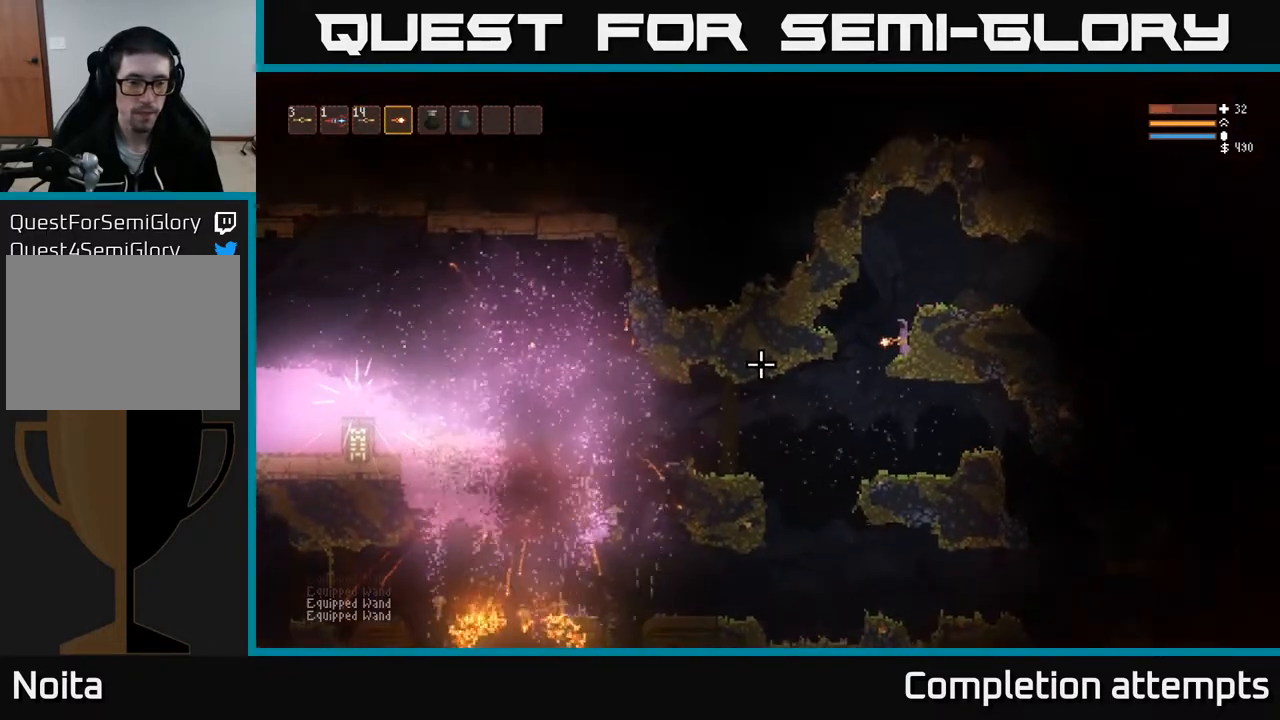
{"buttons": [], "left_stick": "center", "right_stick": "left", "events": []}